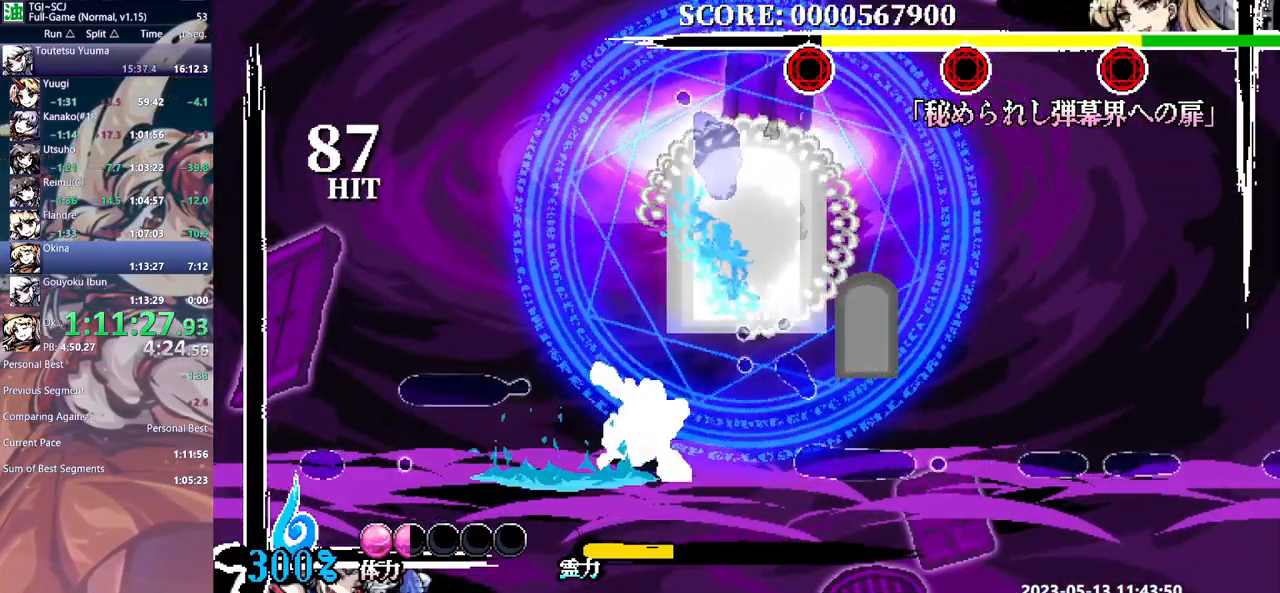
Gameplay with a controller (Xbox layout); each line is a JSON object with the inputs held at the frame after it (dt_ms = milliseconds from this image to that frame). "events" lists button and stick changes between this image and that frame as [ms after this image, input, new state], when the widget could be followed in between. Not read: A DPAD_RIGHT L1 L2 L3 R1 R2 R3 SELECT START X.
{"dt_ms": 500, "buttons": [], "events": [[50, "Y", "up"]]}
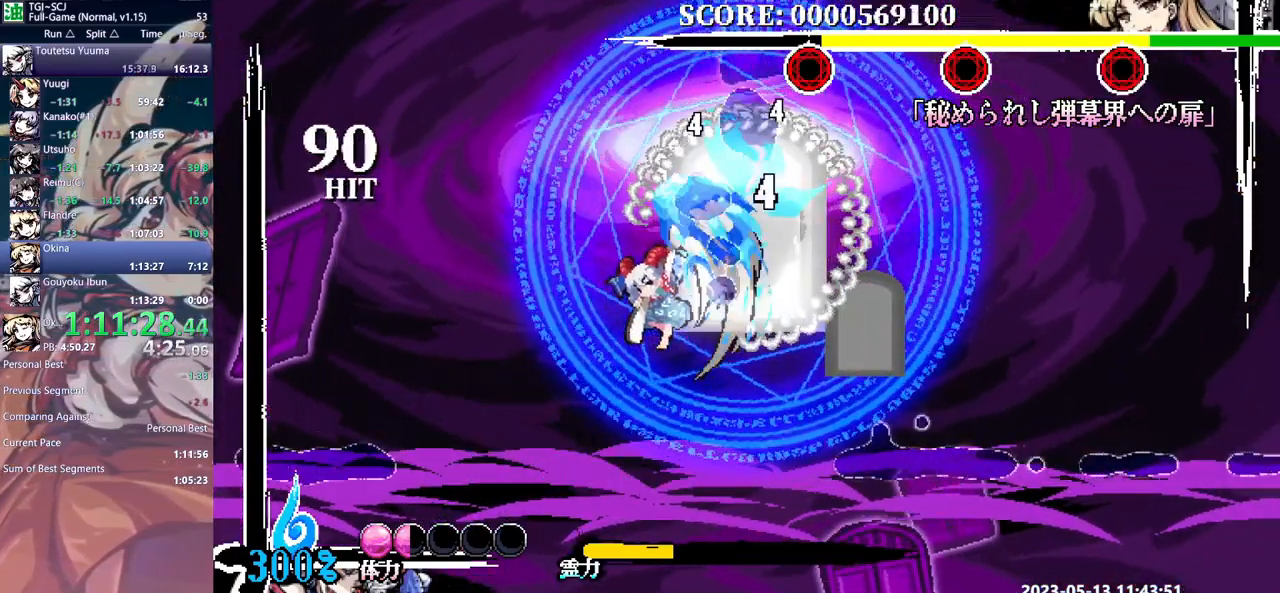
{"dt_ms": 500, "buttons": [], "events": [[483, "DPAD_UP", "down"], [500, "DPAD_UP", "up"]]}
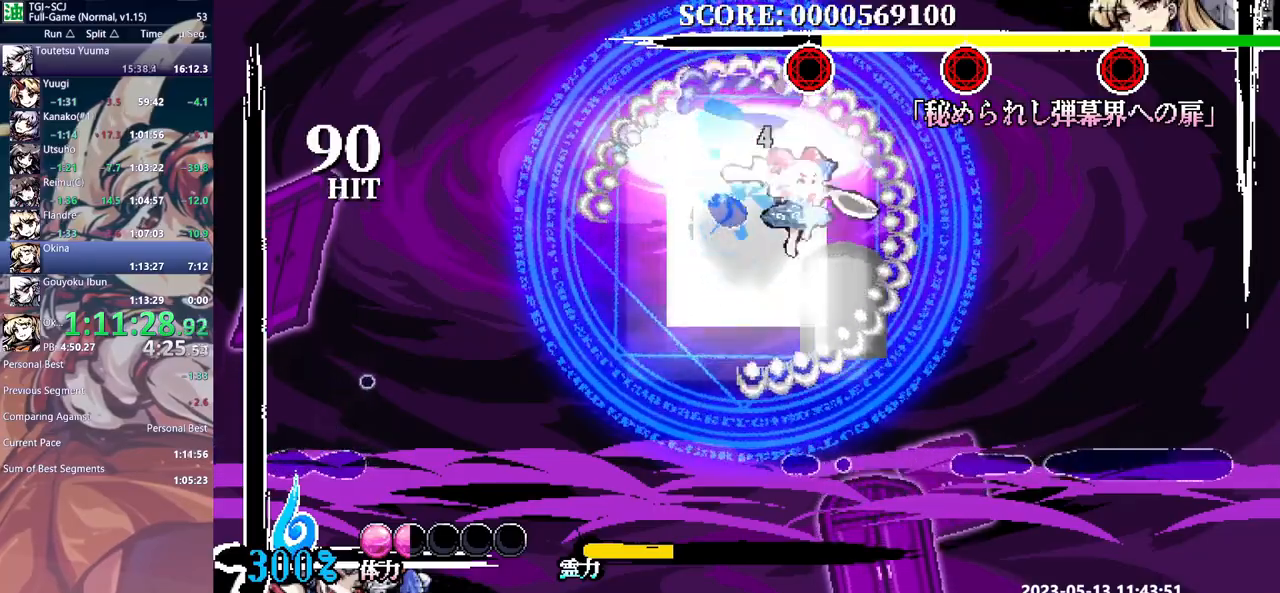
{"dt_ms": 500, "buttons": [], "events": [[50, "Y", "down"], [133, "Y", "up"], [183, "Y", "down"], [283, "Y", "up"], [433, "DPAD_UP", "down"], [450, "DPAD_UP", "up"]]}
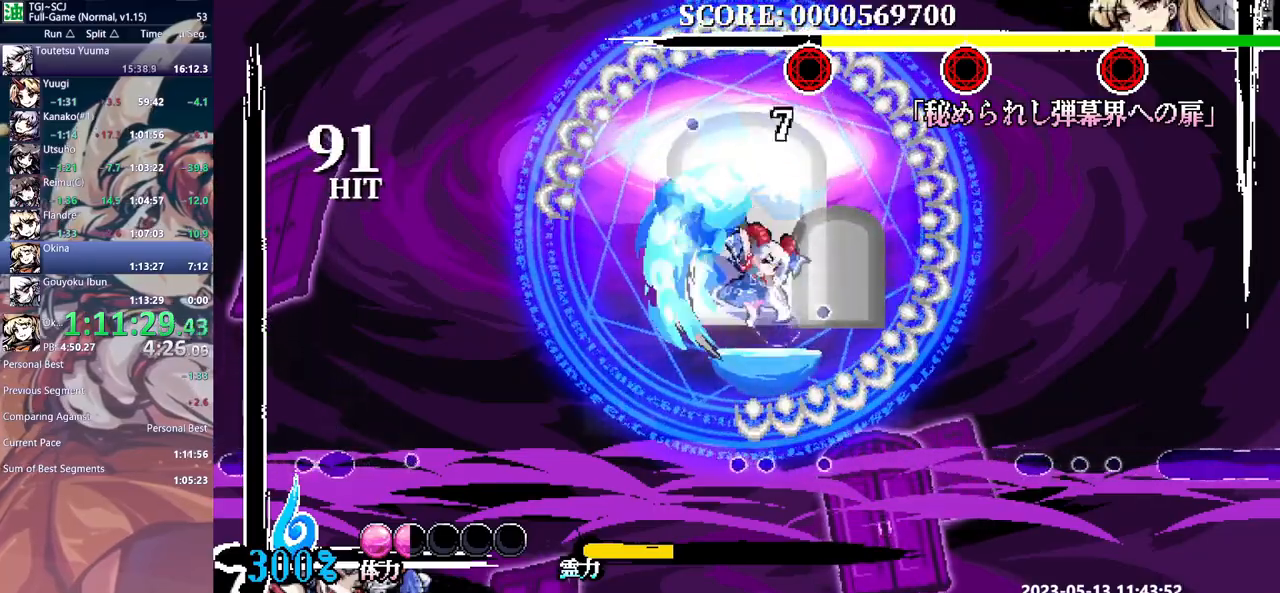
{"dt_ms": 500, "buttons": [], "events": []}
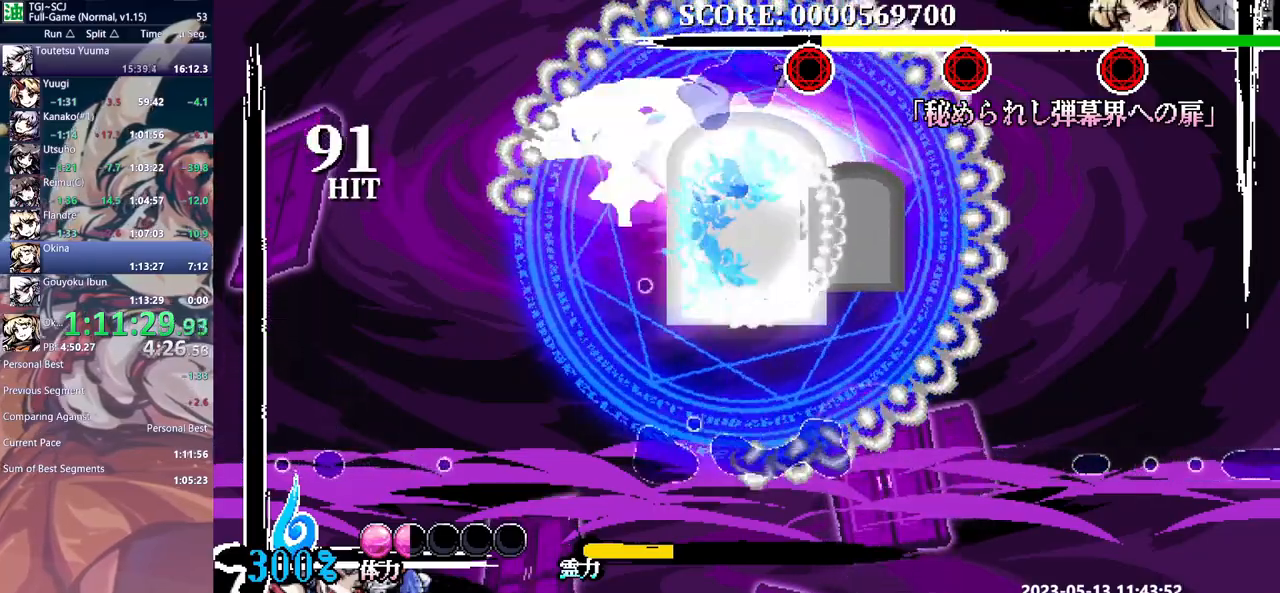
{"dt_ms": 500, "buttons": ["DPAD_UP"], "events": [[17, "Y", "down"], [117, "Y", "up"], [167, "Y", "down"], [250, "Y", "up"], [417, "DPAD_UP", "down"], [450, "Y", "down"], [500, "Y", "up"]]}
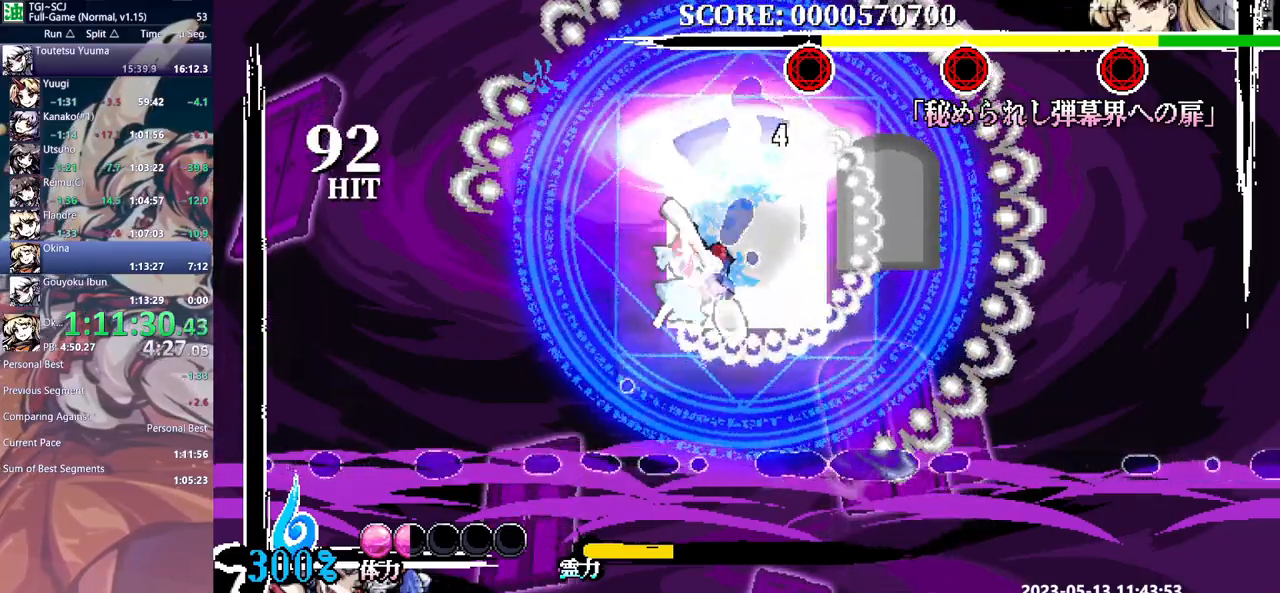
{"dt_ms": 1000, "buttons": ["DPAD_LEFT"]}
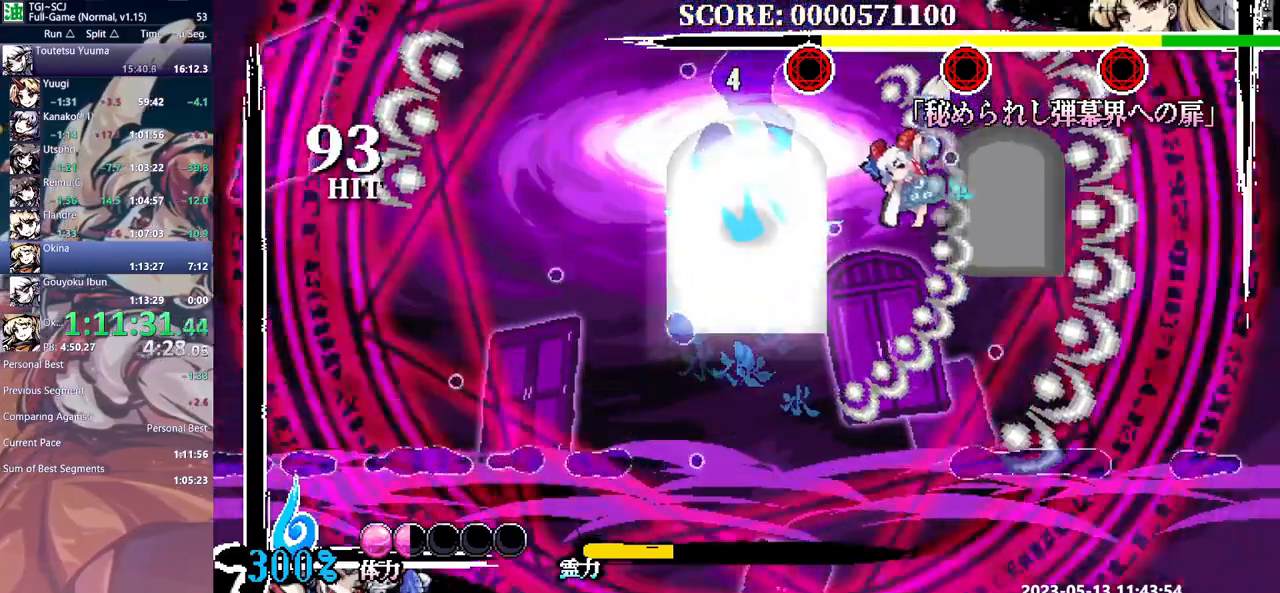
{"dt_ms": 500, "buttons": [], "events": [[50, "DPAD_LEFT", "up"], [283, "Y", "down"], [367, "Y", "up"], [417, "Y", "down"], [500, "Y", "up"]]}